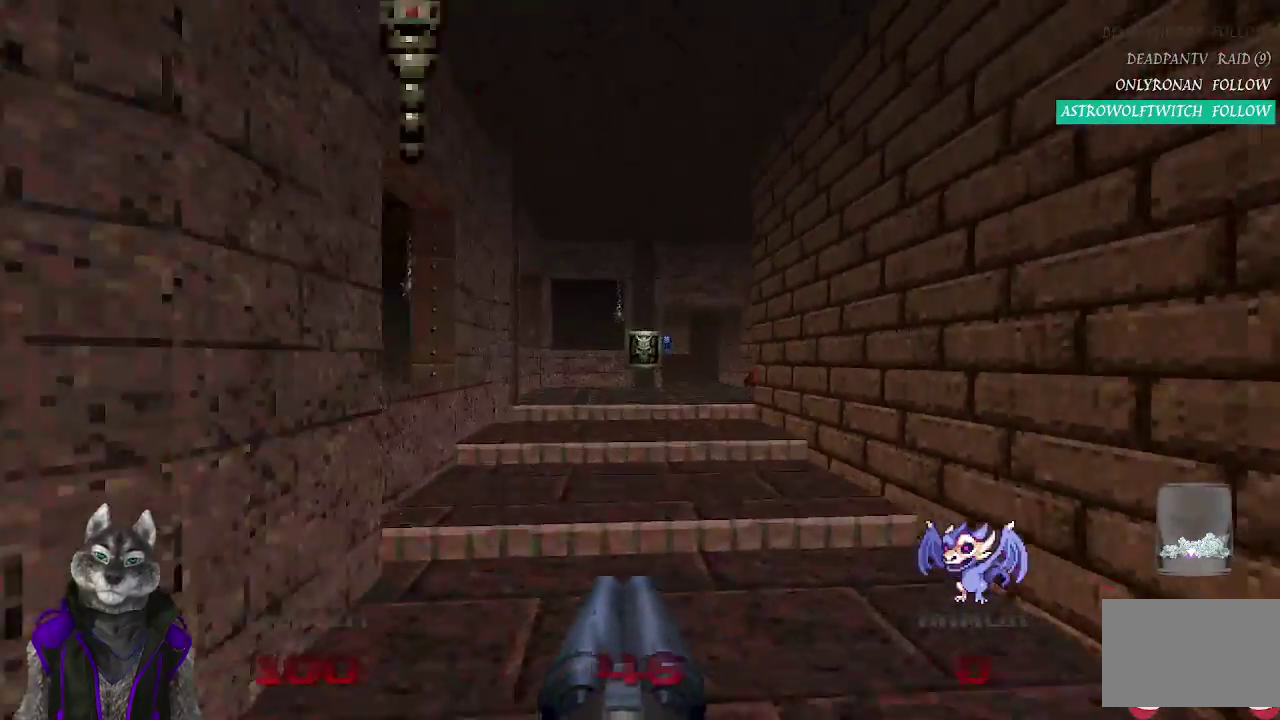
Gameplay with a controller (PlayStation layout); each line is a JSON object with the inputs held at the frame after it. "events" lists button and stick changes between this image and that frame as [ms after this image, input, new state], when the widget could be followed in between. Not read: L1 R1.
{"buttons": [], "left_stick": "up", "right_stick": "center", "events": []}
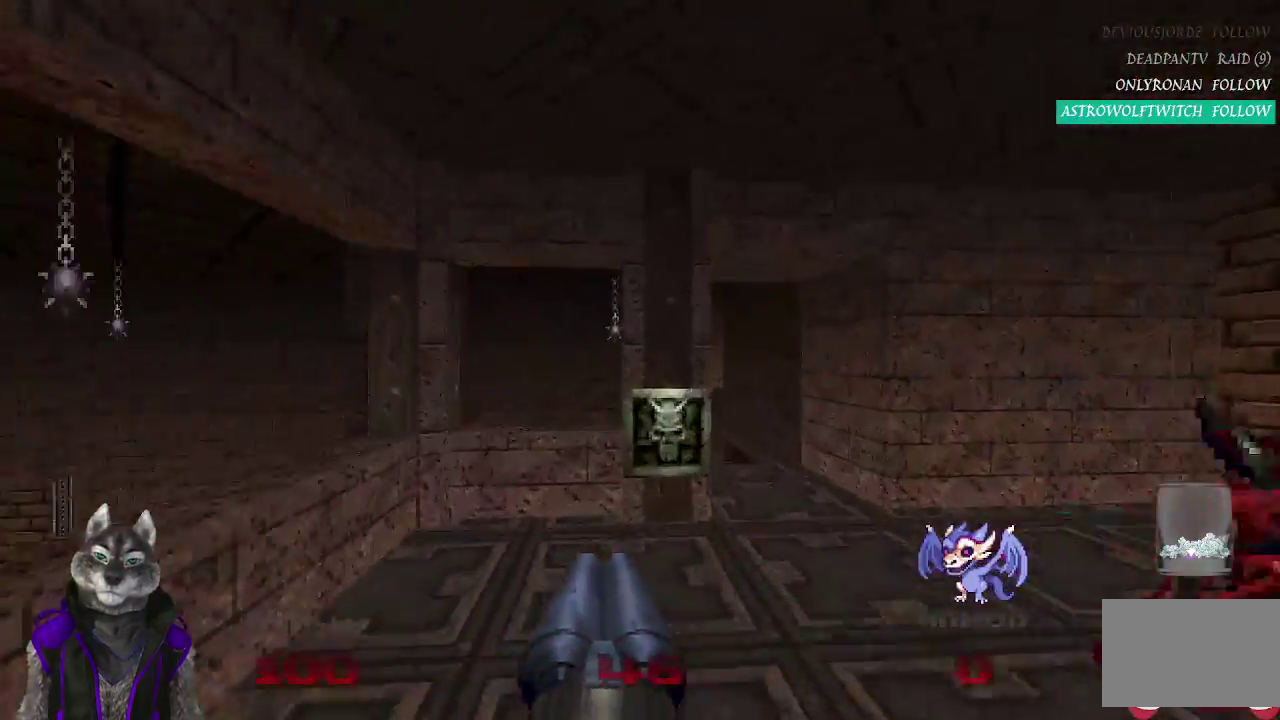
{"buttons": [], "left_stick": "up", "right_stick": "center", "events": [[267, "L2", "down"], [400, "left_stick", "down-left"], [467, "L2", "up"], [500, "left_stick", "up"]]}
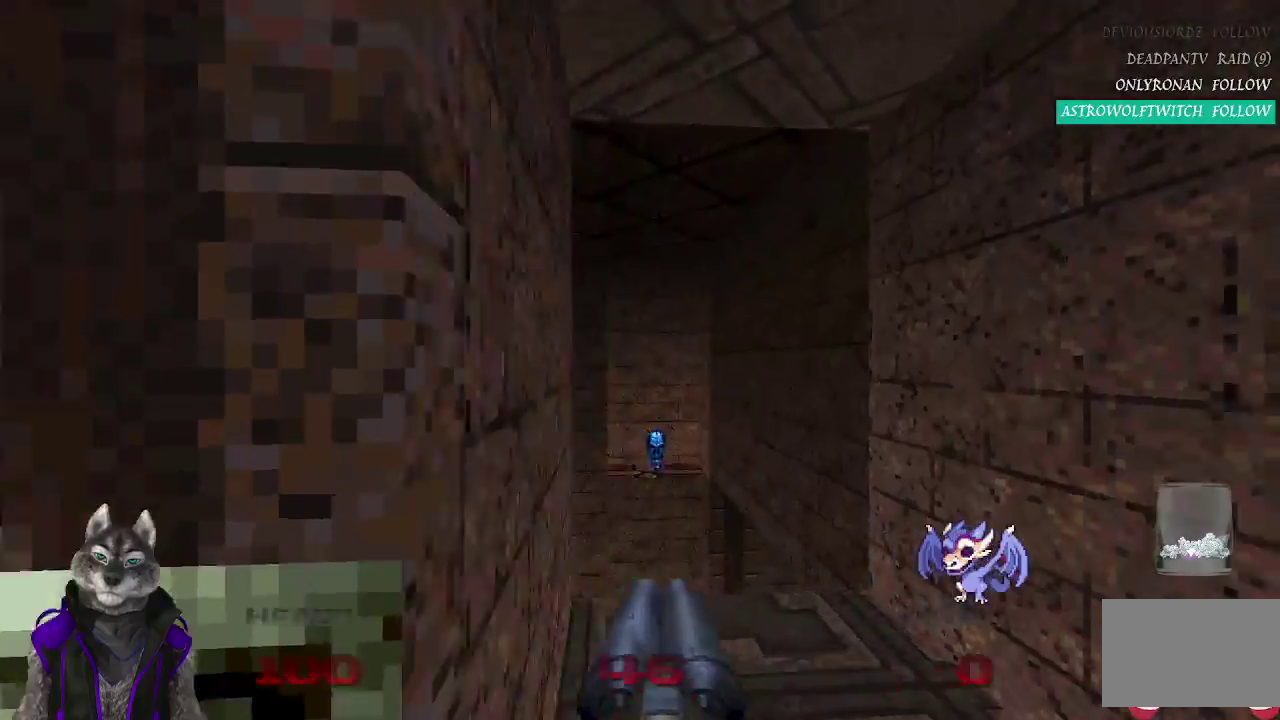
{"buttons": [], "left_stick": "up", "right_stick": "center", "events": []}
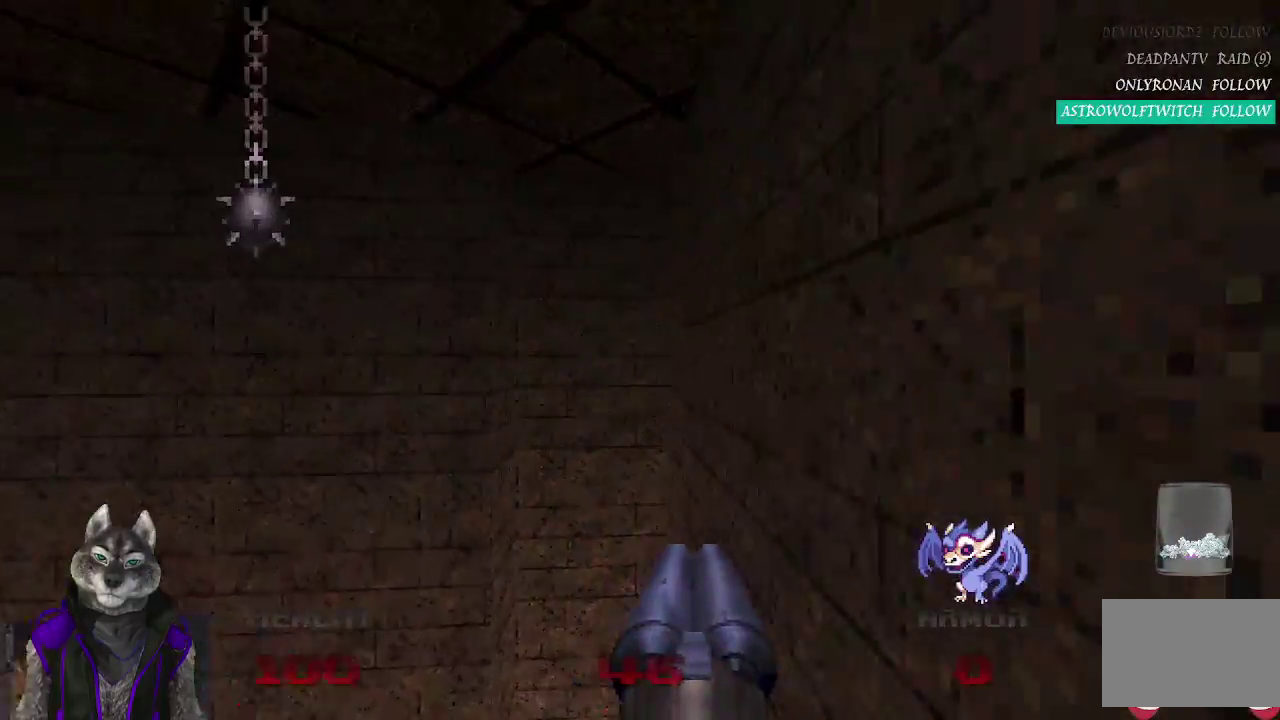
{"buttons": [], "left_stick": "up-right", "right_stick": "center", "events": [[400, "left_stick", "up-right"]]}